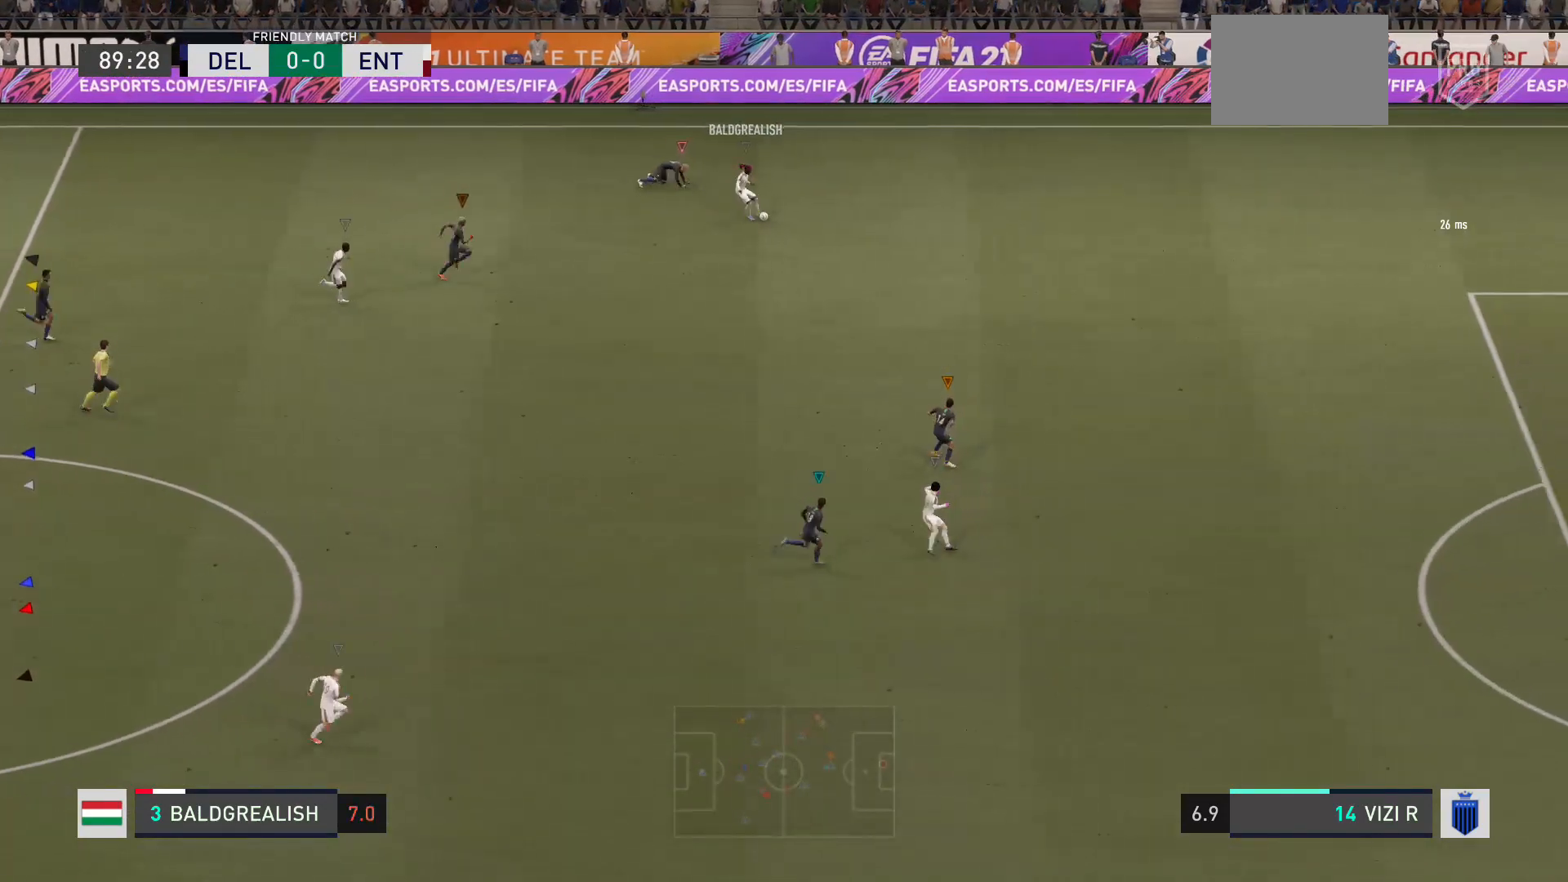
Gameplay with a controller (Xbox layout); each line is a JSON object with the inputs held at the frame after it. "events" lists button and stick changes between this image and that frame as [ms after this image, input, new state], when the widget could be followed in between. Not read: L3 R3 left_stick.
{"buttons": ["Y"], "right_stick": "center", "events": [[368, "Y", "down"]]}
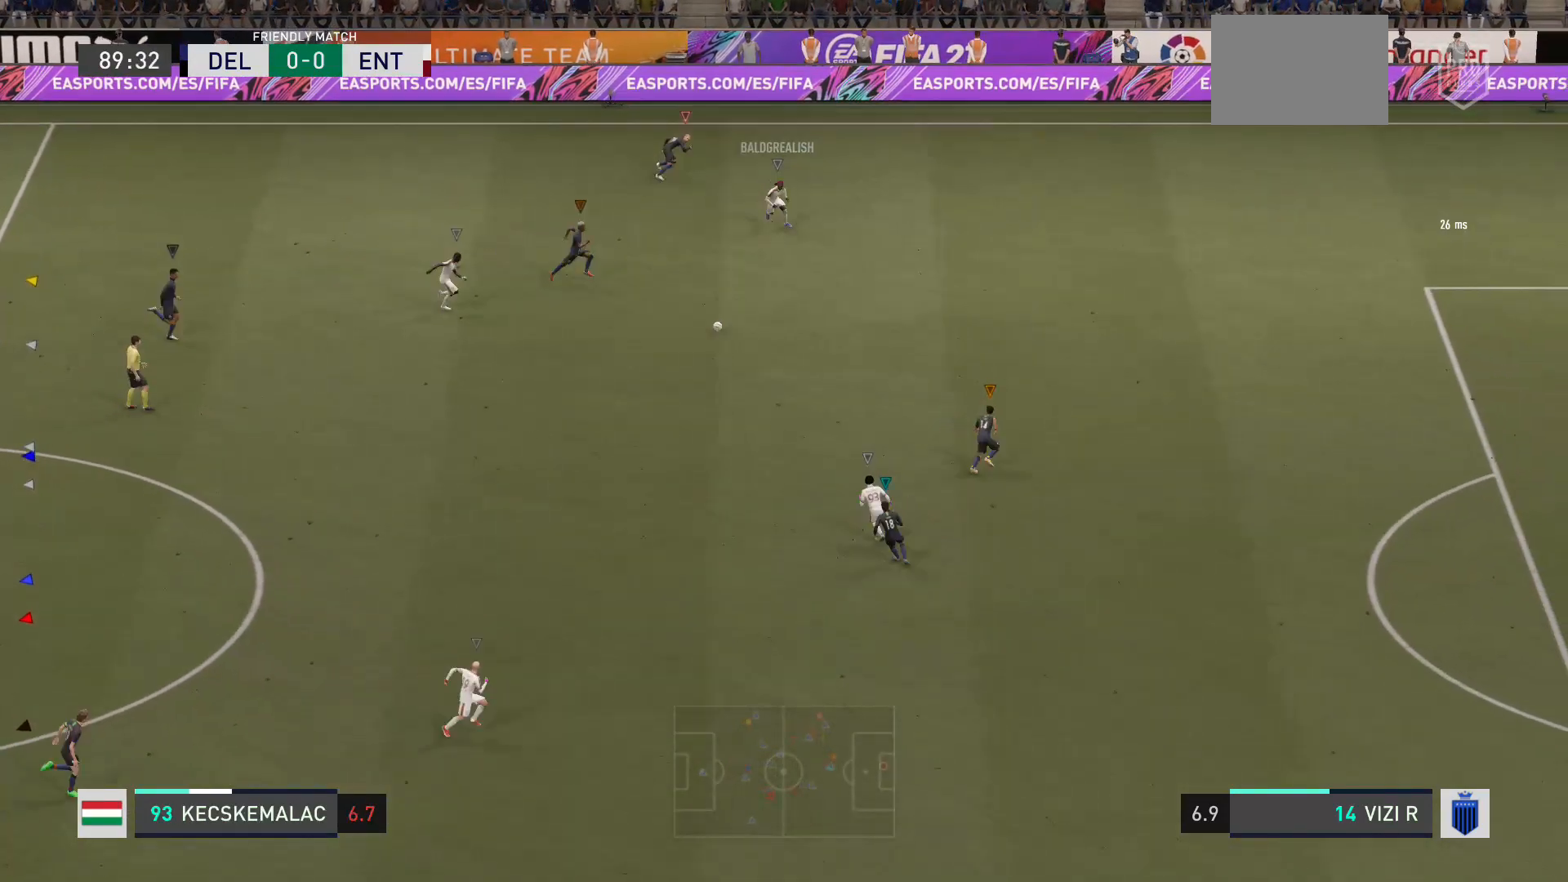
{"buttons": [], "right_stick": "center", "events": [[334, "Y", "up"]]}
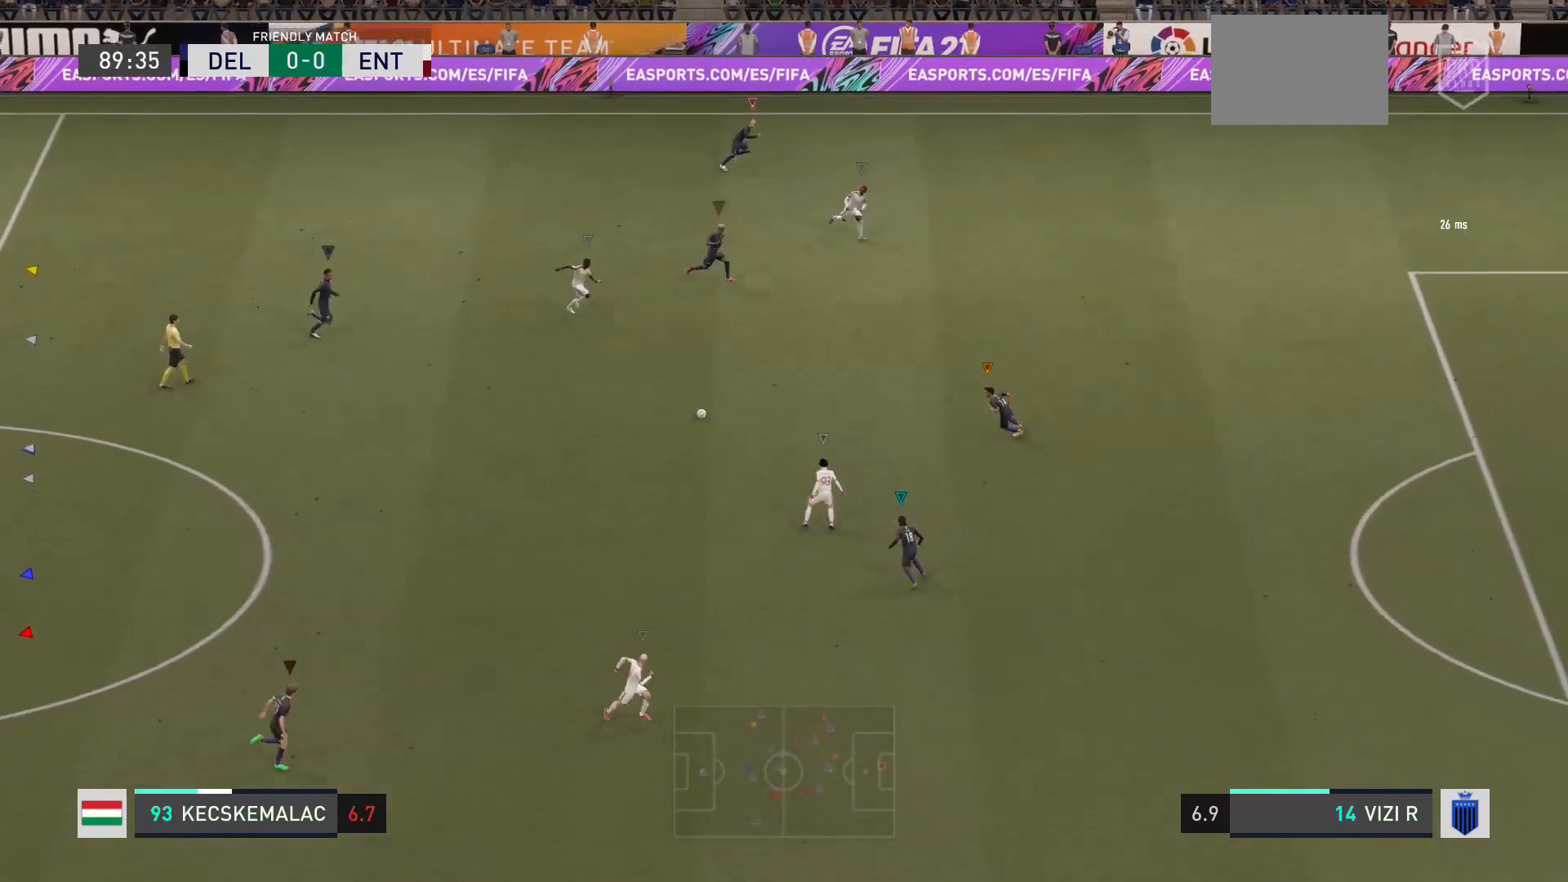
{"buttons": [], "right_stick": "center", "events": []}
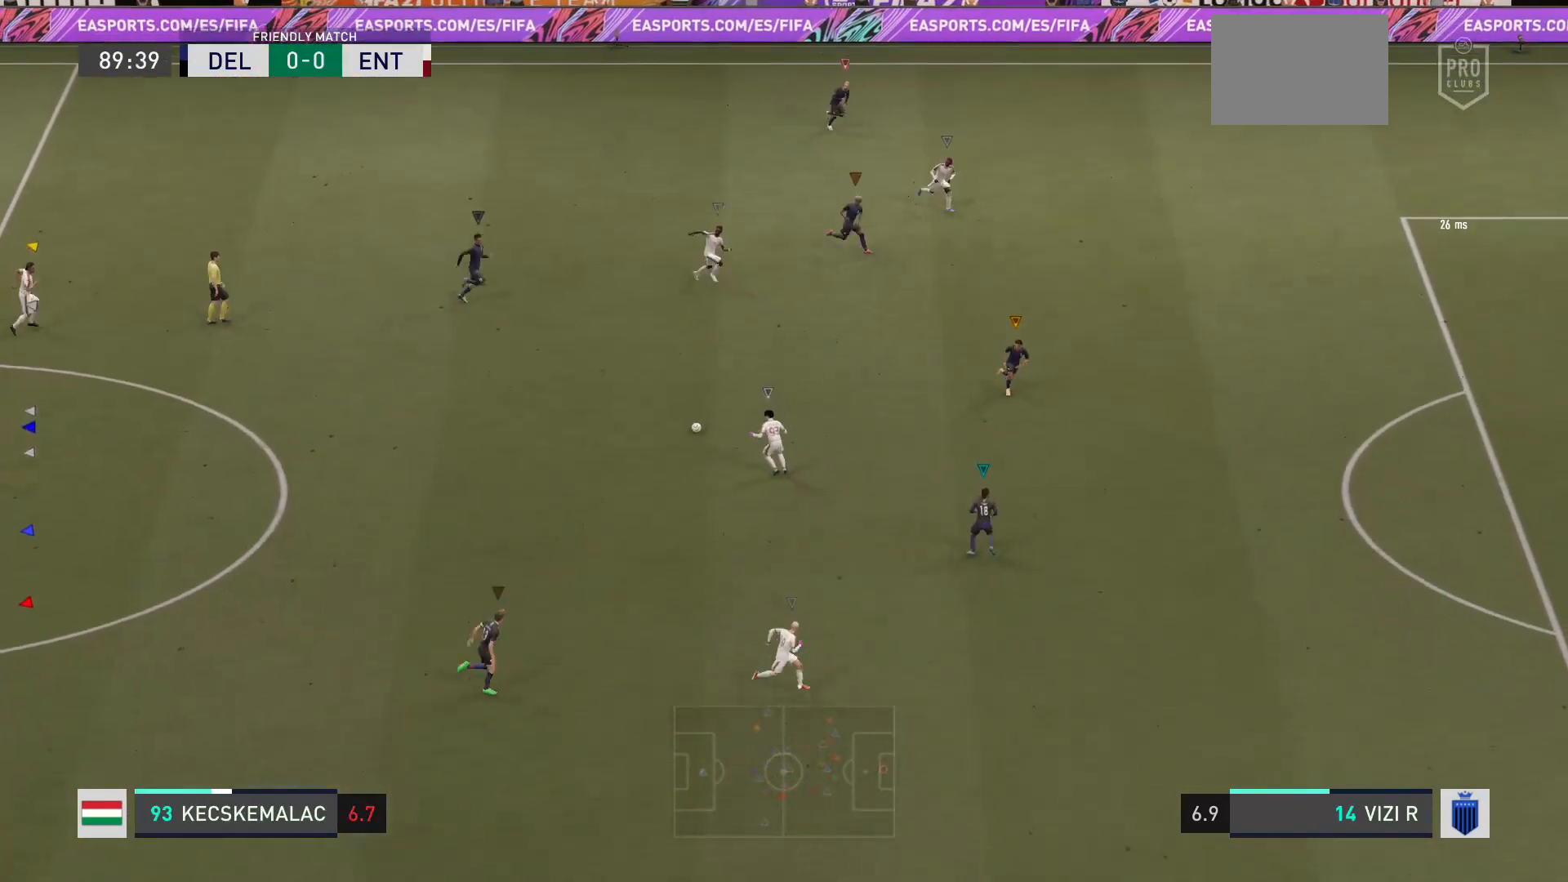
{"buttons": [], "right_stick": "center", "events": [[234, "Y", "down"], [434, "Y", "up"]]}
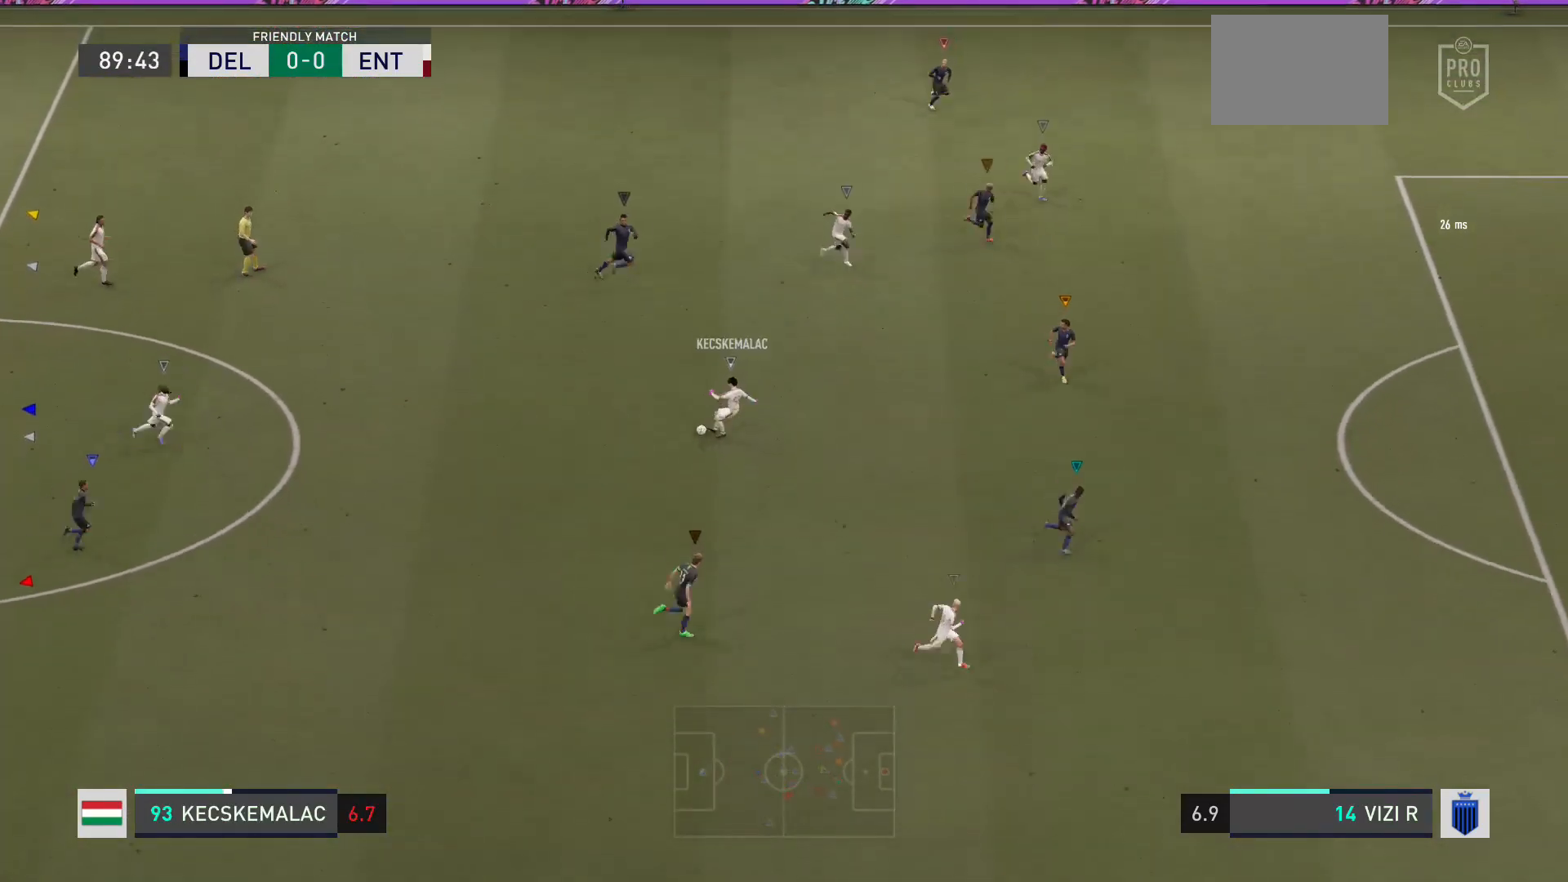
{"buttons": [], "right_stick": "center", "events": []}
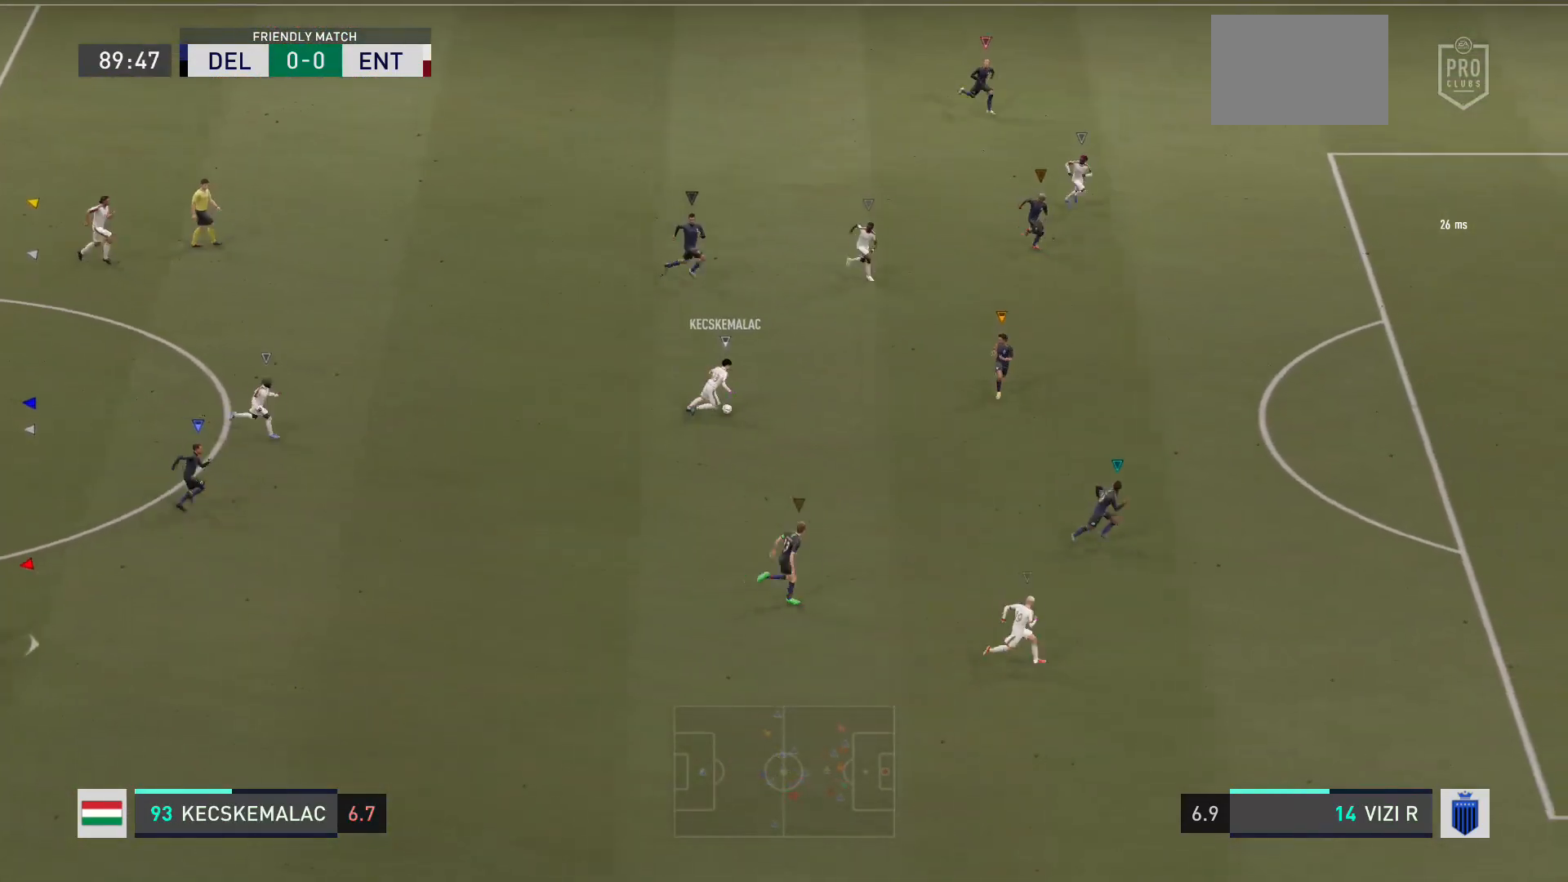
{"buttons": ["Y"], "right_stick": "center", "events": [[167, "Y", "down"]]}
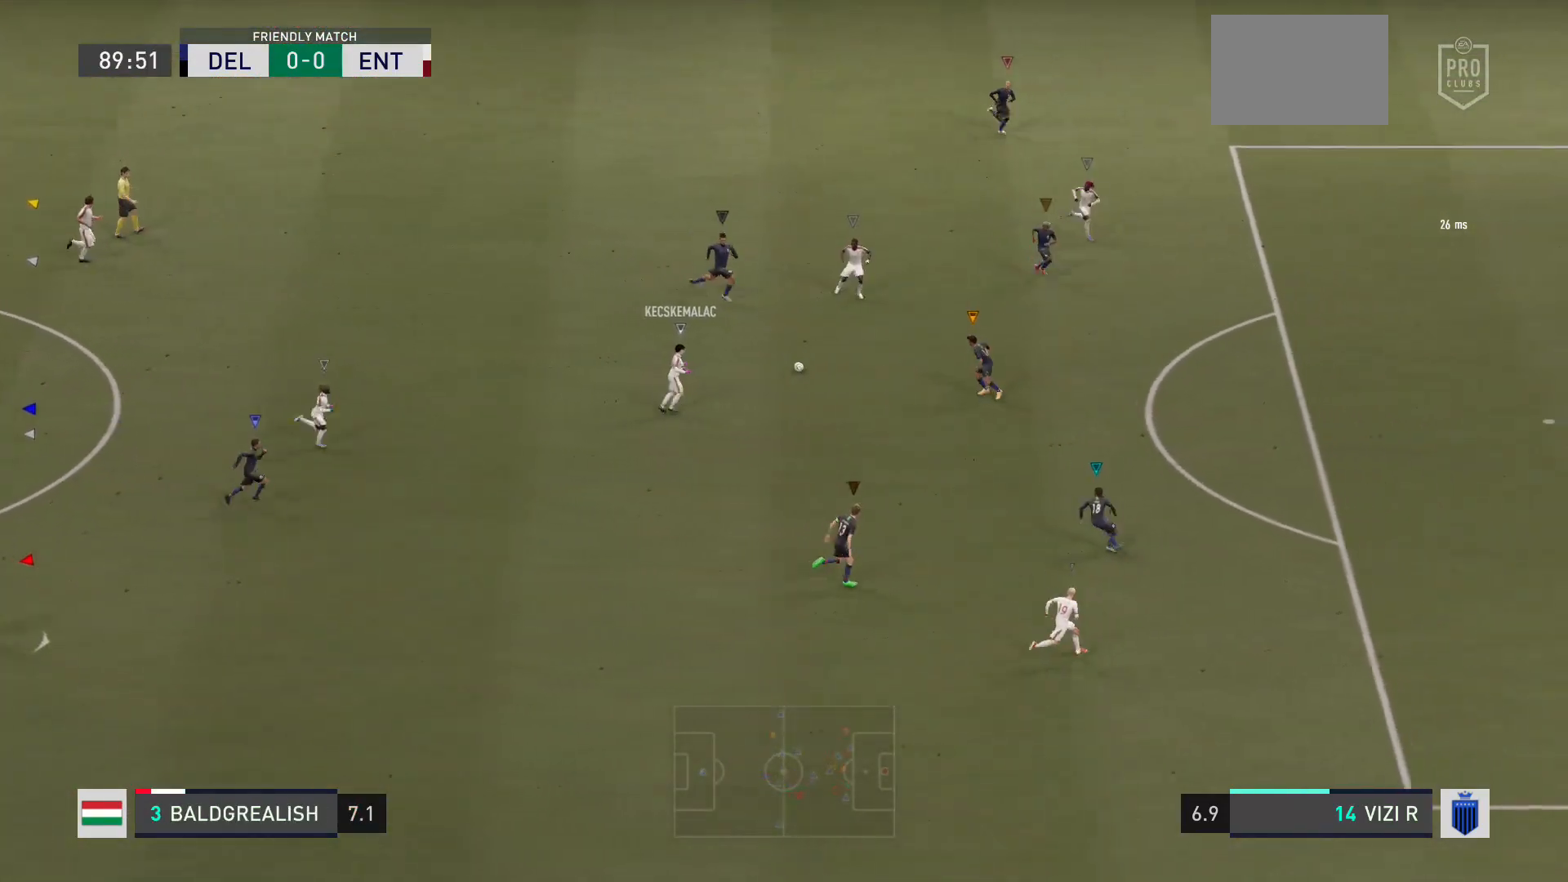
{"buttons": [], "right_stick": "center", "events": [[67, "Y", "up"], [234, "Y", "down"], [434, "Y", "up"]]}
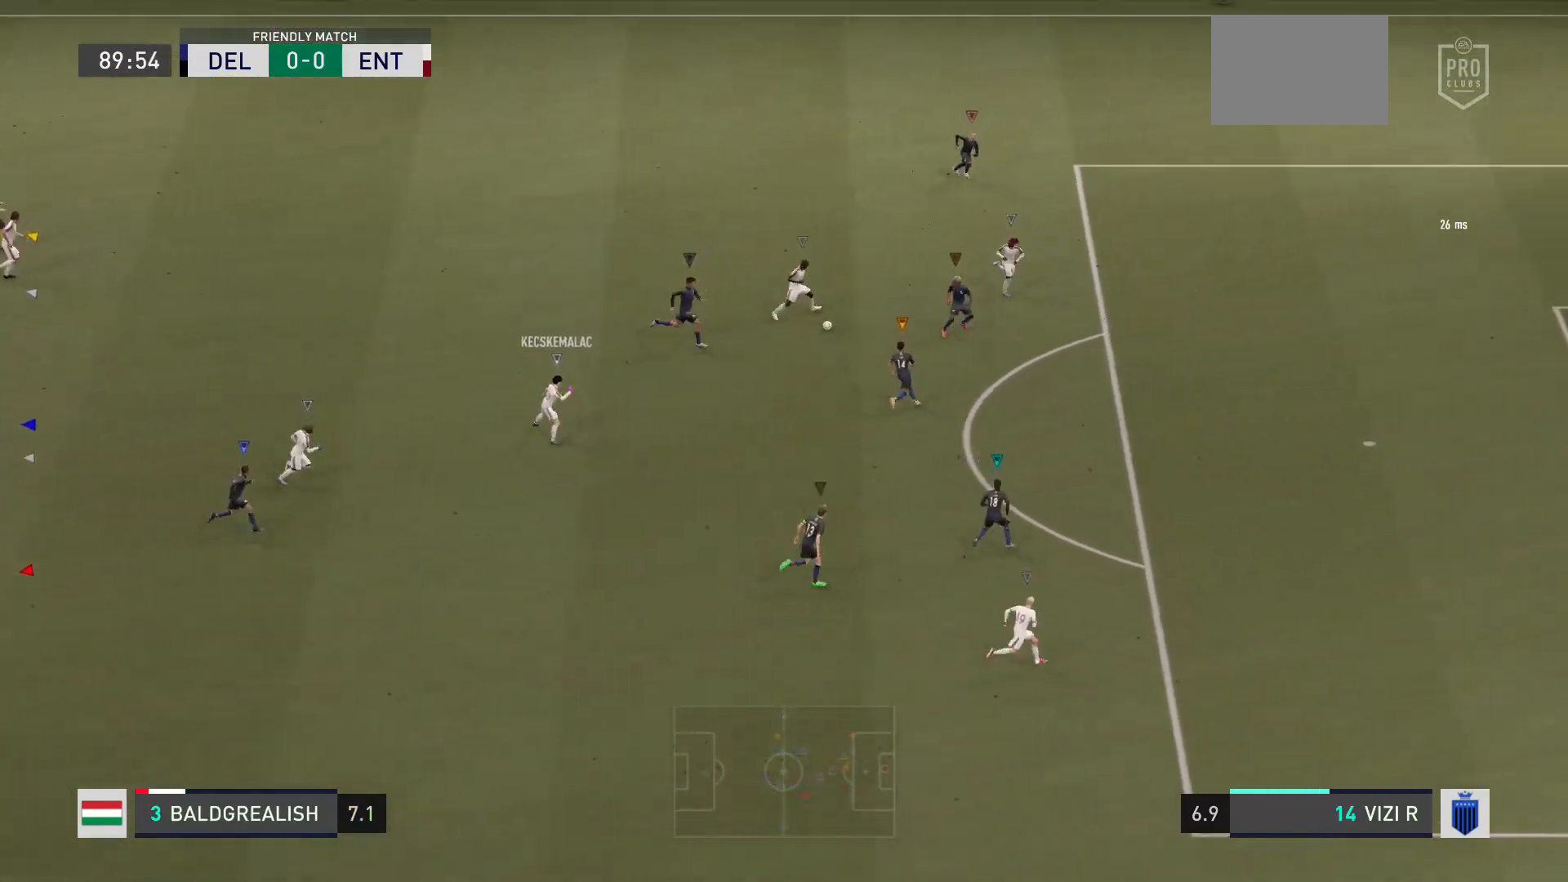
{"buttons": [], "right_stick": "center", "events": [[100, "Y", "down"], [267, "Y", "up"]]}
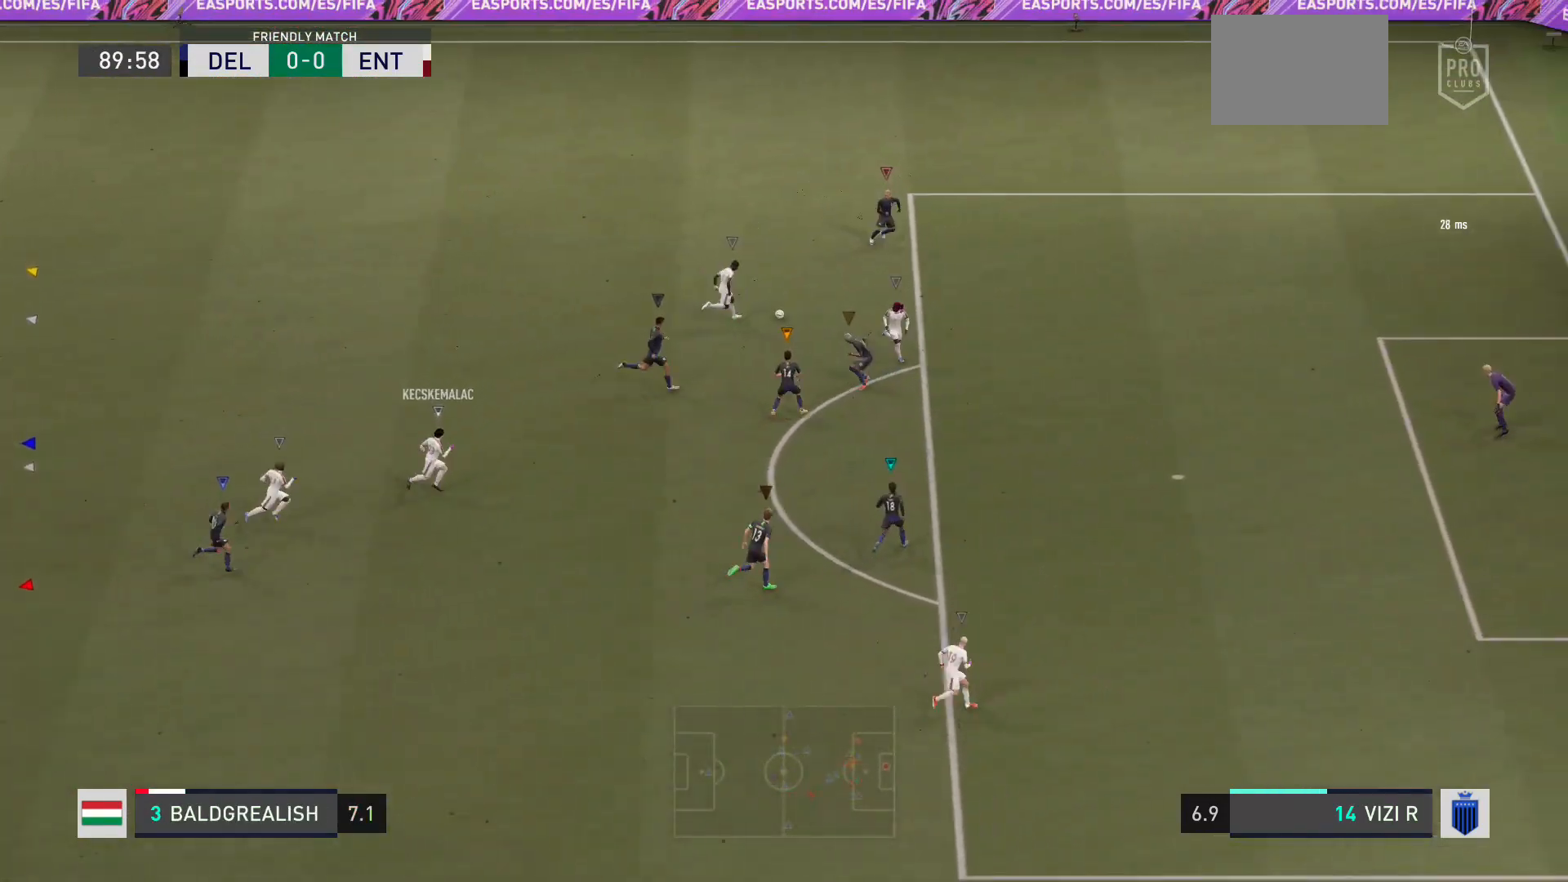
{"buttons": [], "right_stick": "center", "events": [[101, "Y", "down"], [401, "Y", "up"]]}
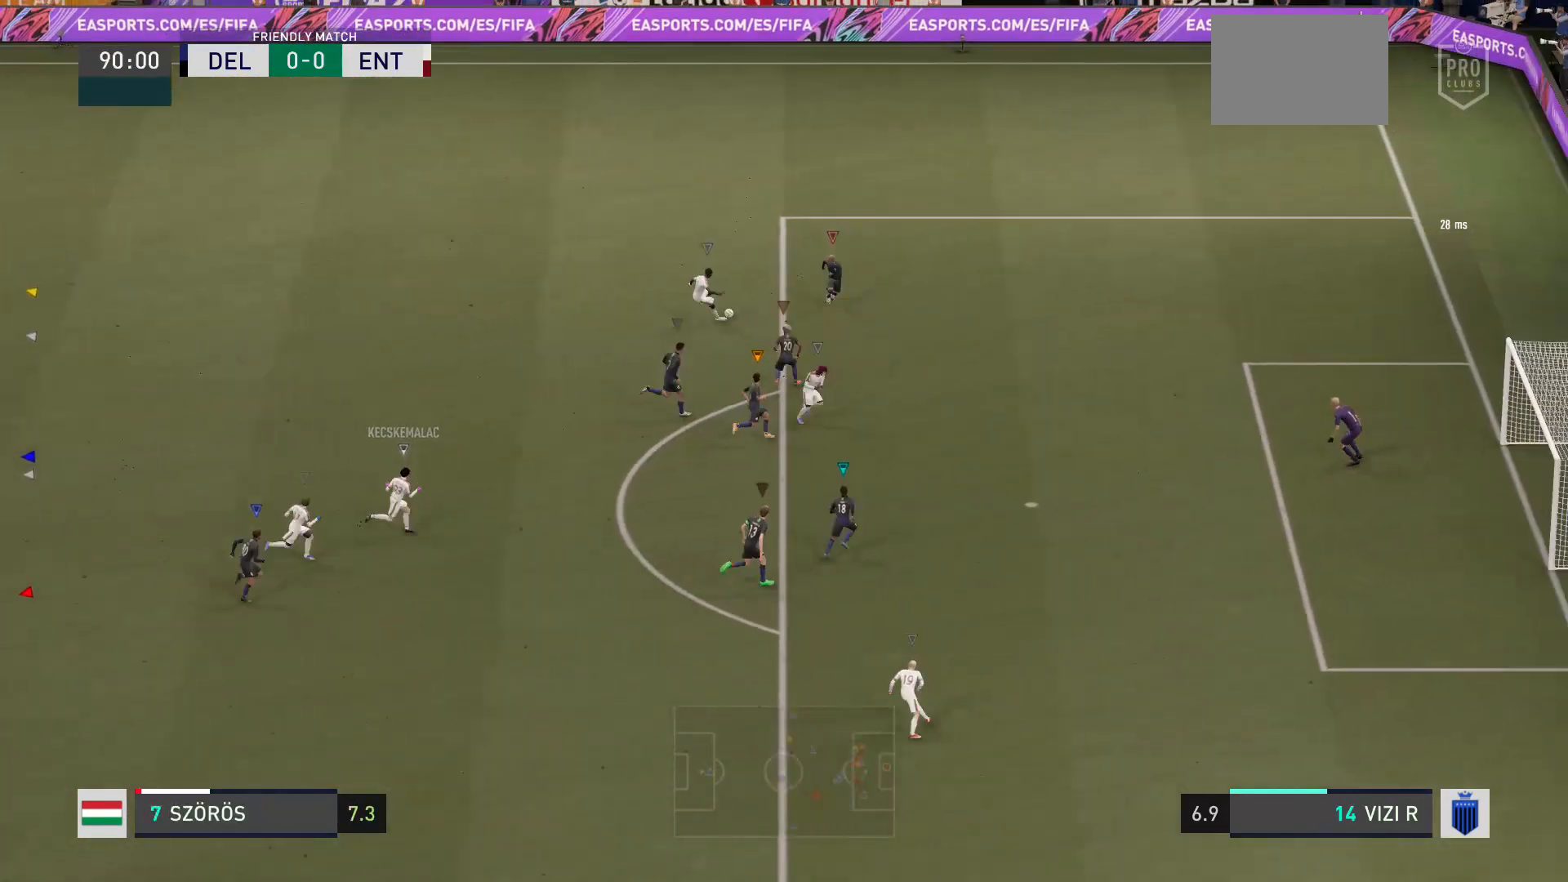
{"buttons": [], "right_stick": "center", "events": []}
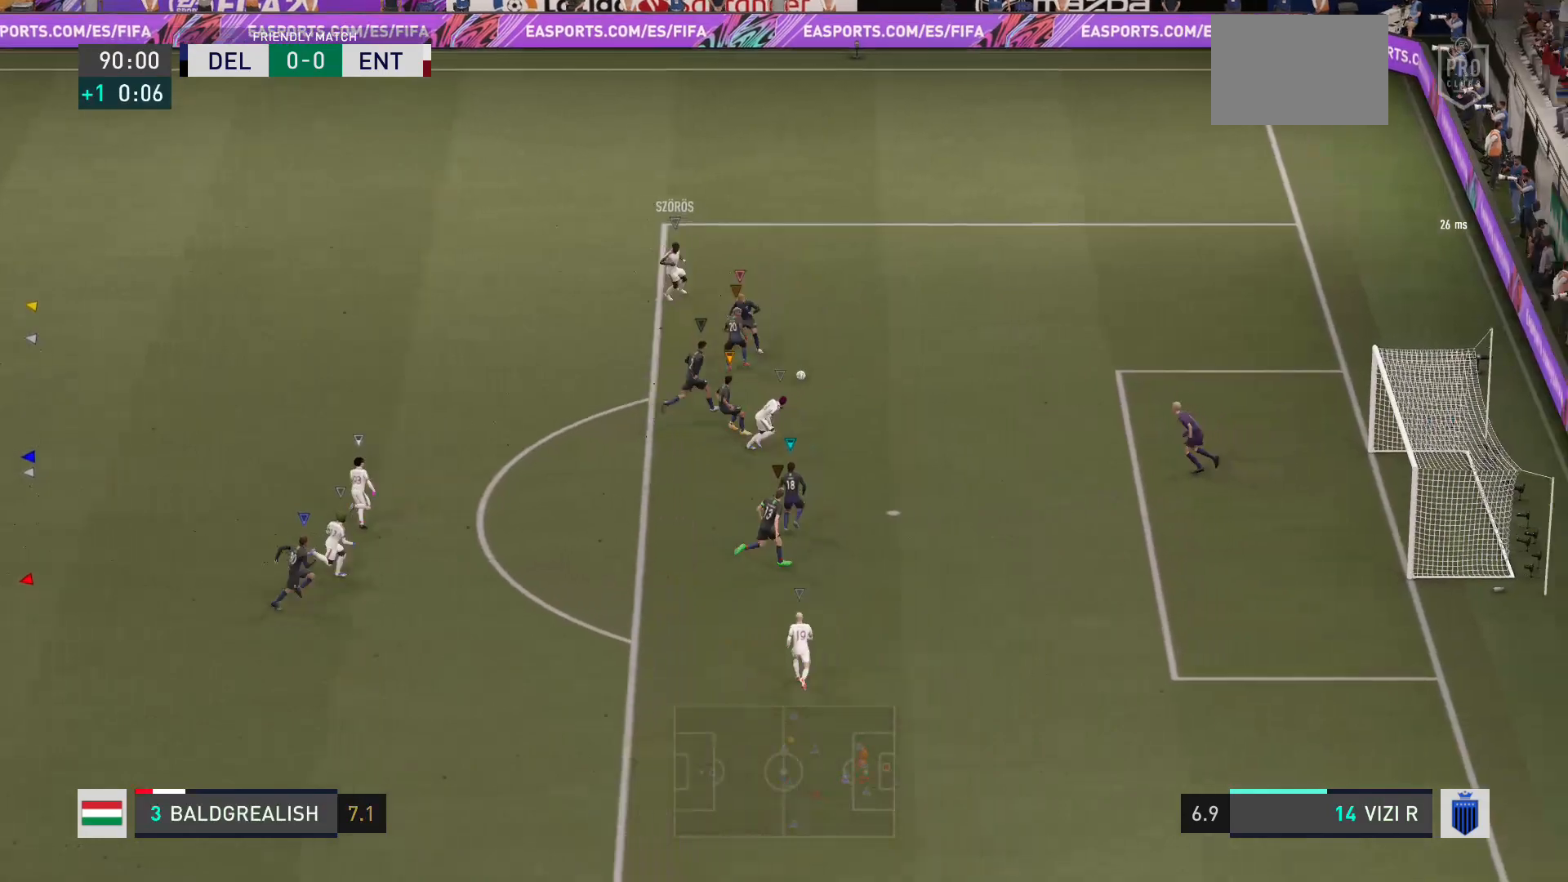
{"buttons": [], "right_stick": "center", "events": []}
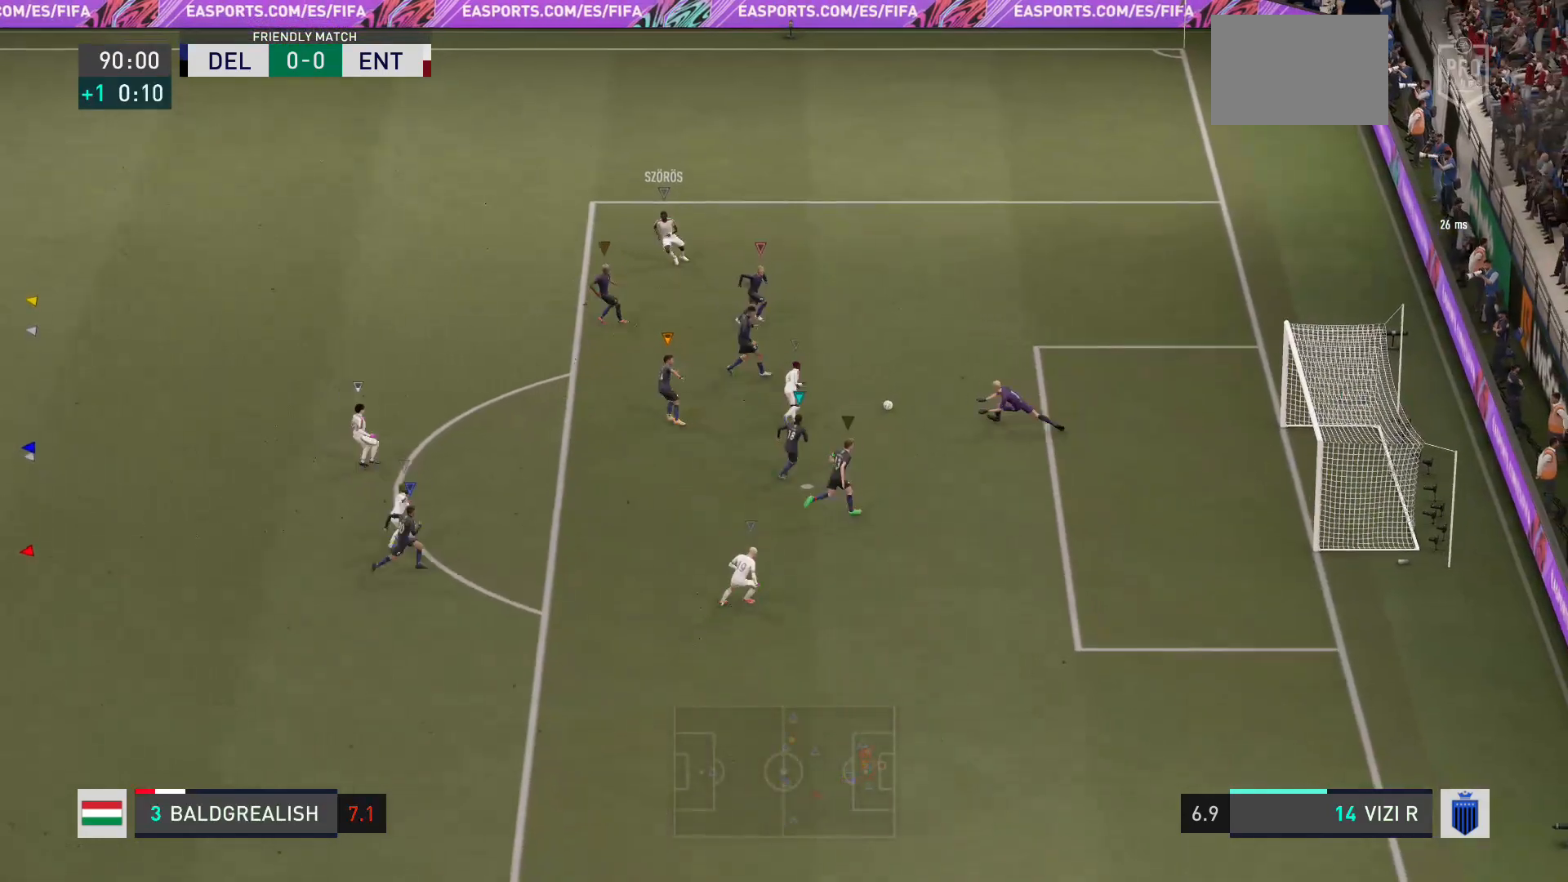
{"buttons": [], "right_stick": "center", "events": []}
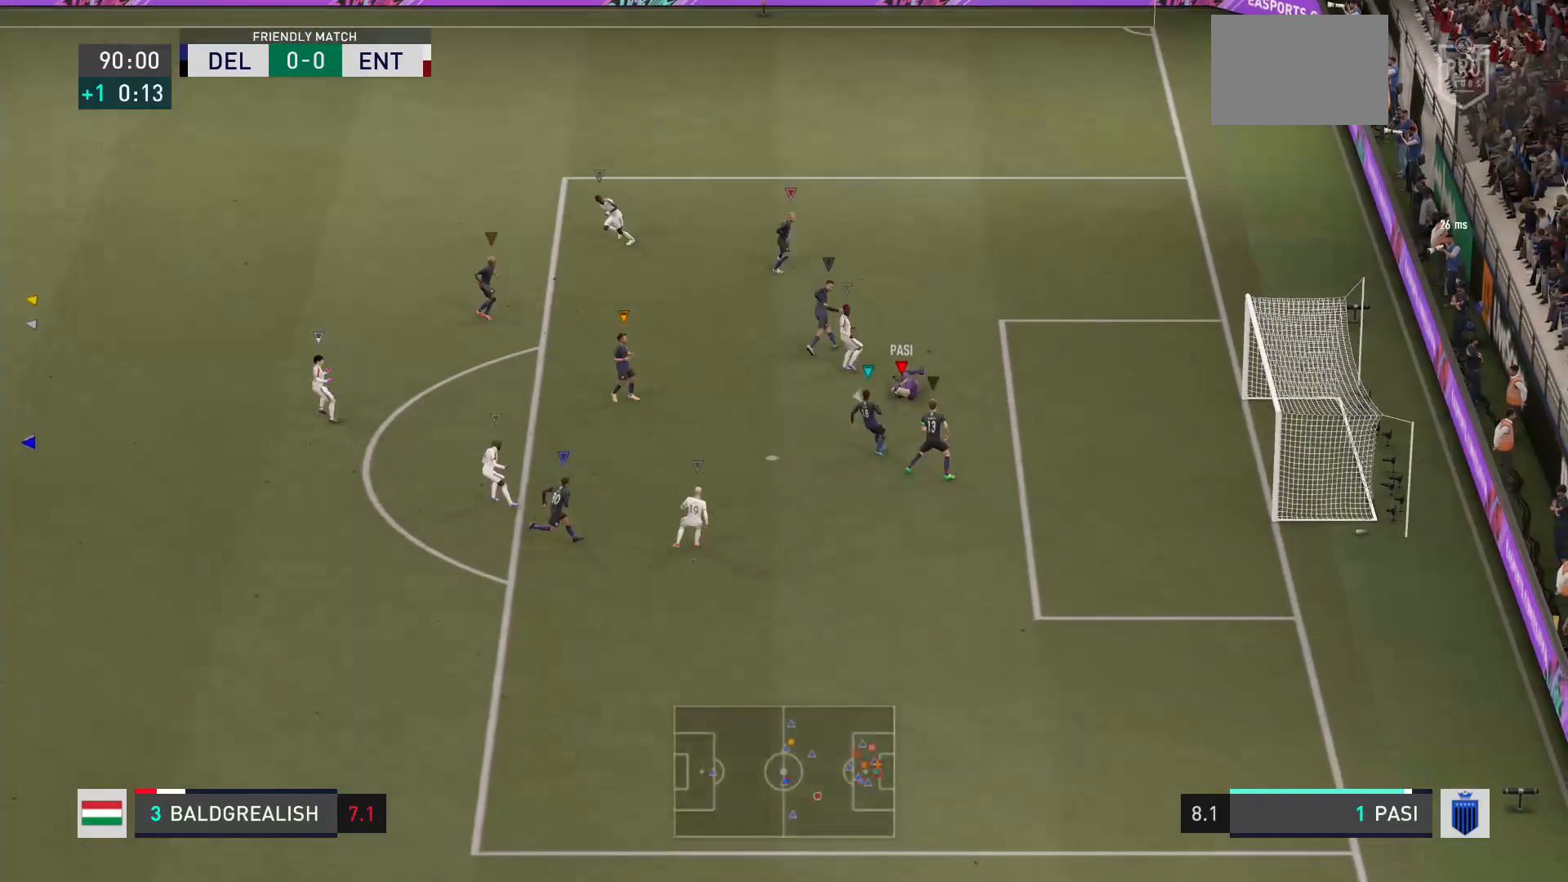
{"buttons": ["R2"], "right_stick": "center", "events": [[134, "R2", "down"]]}
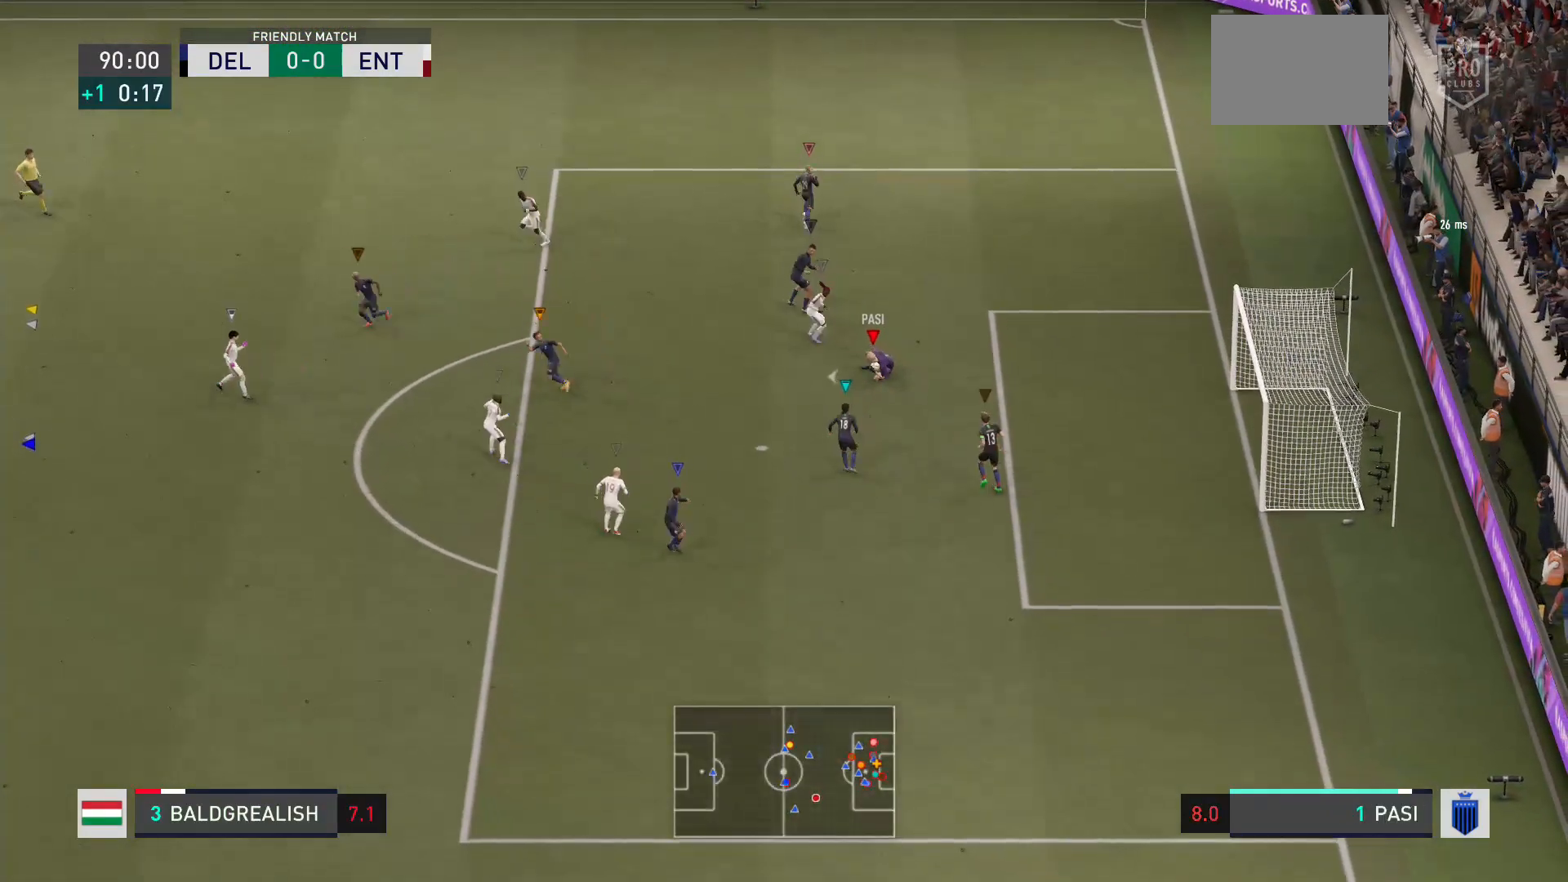
{"buttons": ["R2"], "right_stick": "center", "events": []}
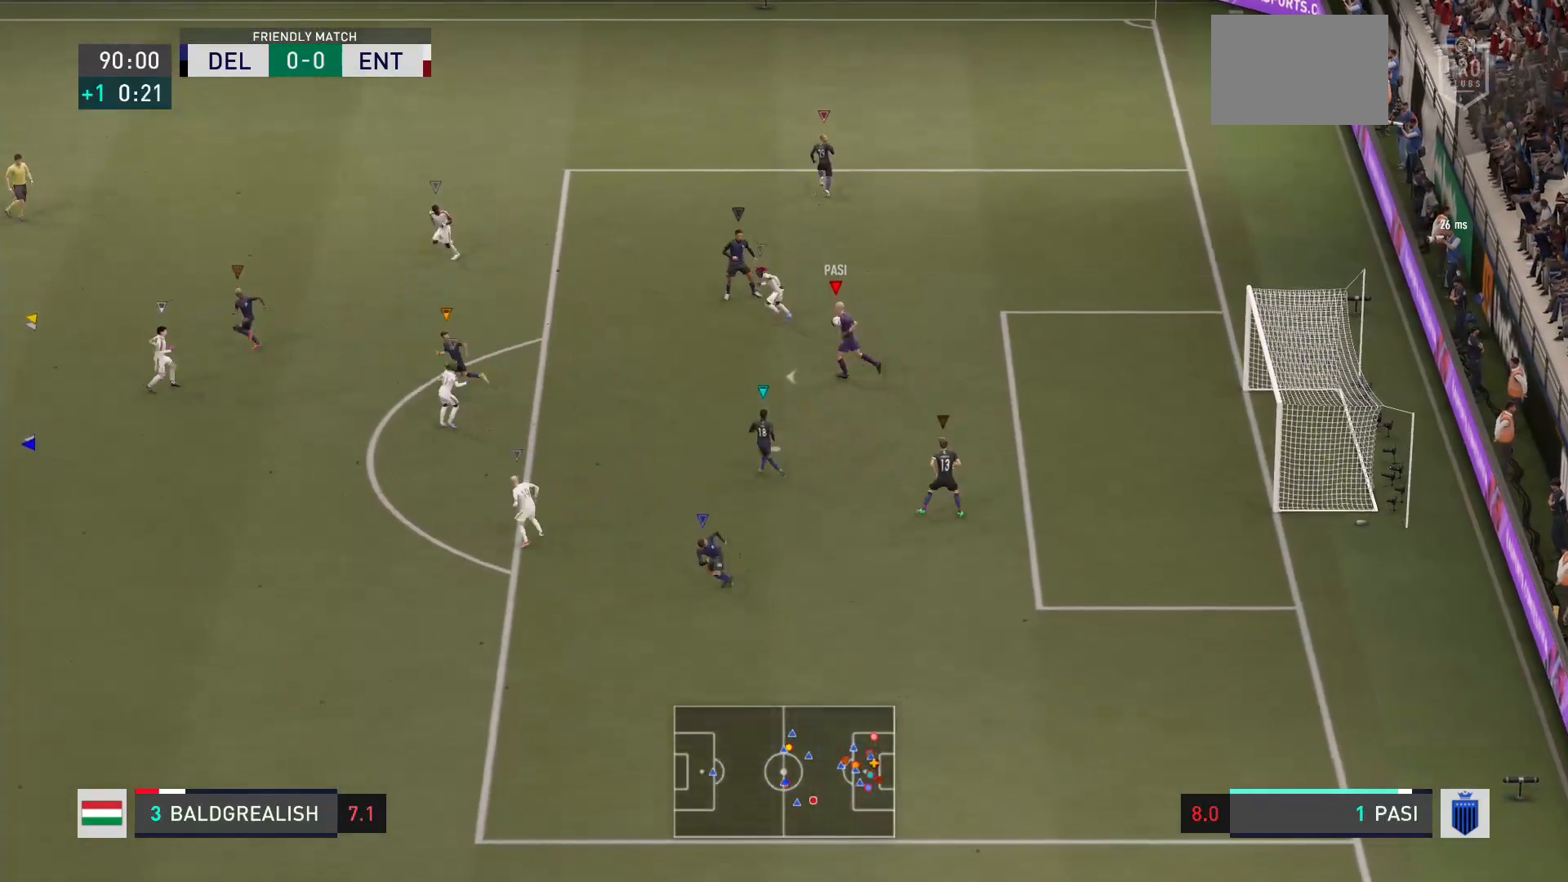
{"buttons": ["R2"], "right_stick": "center", "events": []}
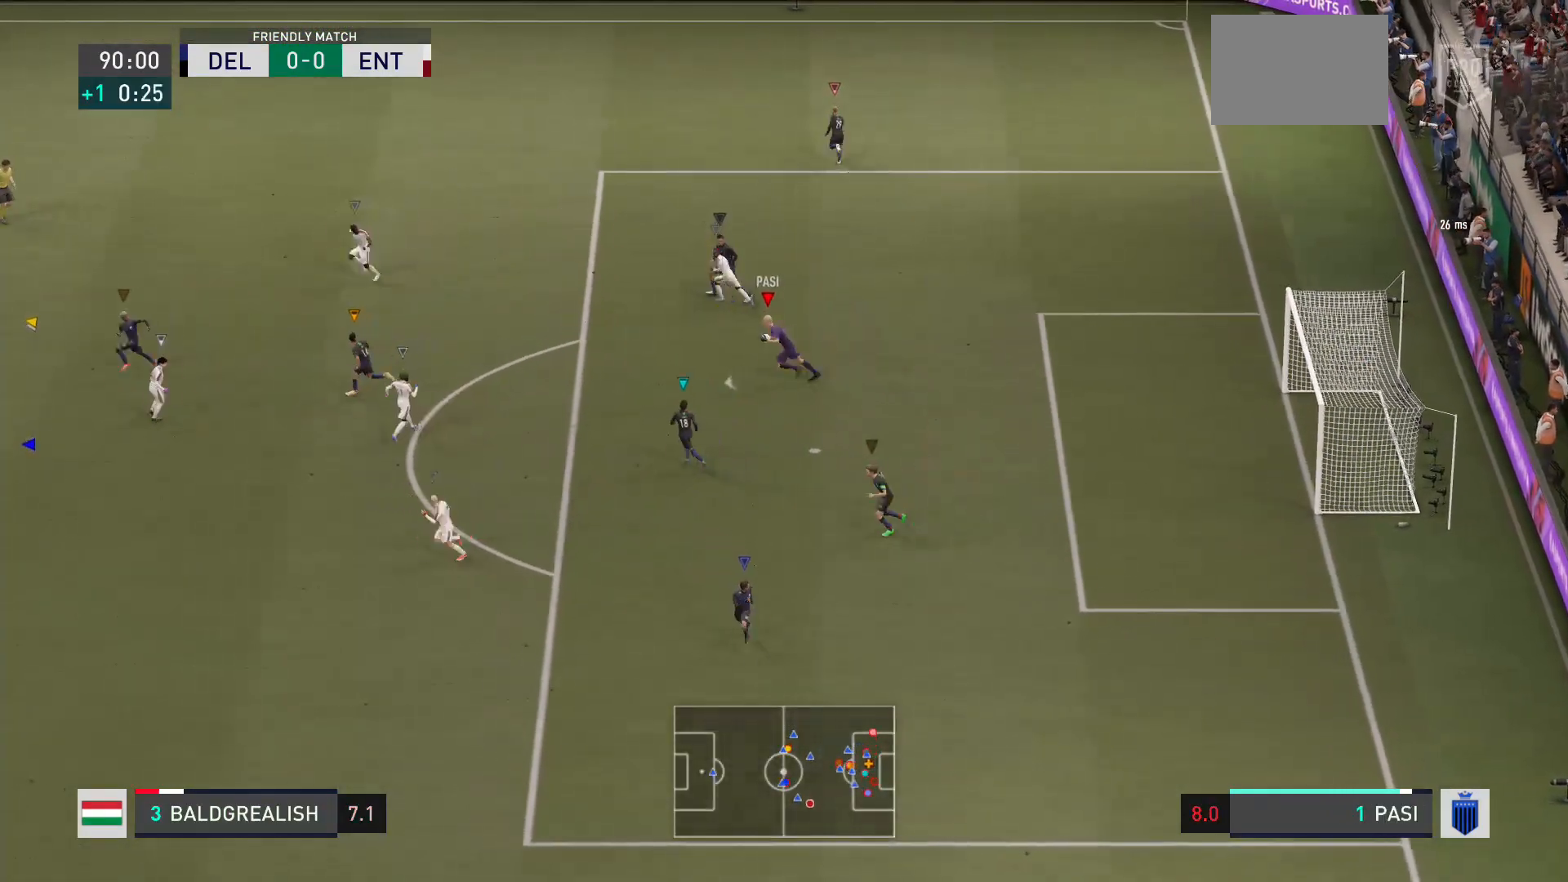
{"buttons": ["X", "R2"], "right_stick": "center", "events": [[200, "X", "down"]]}
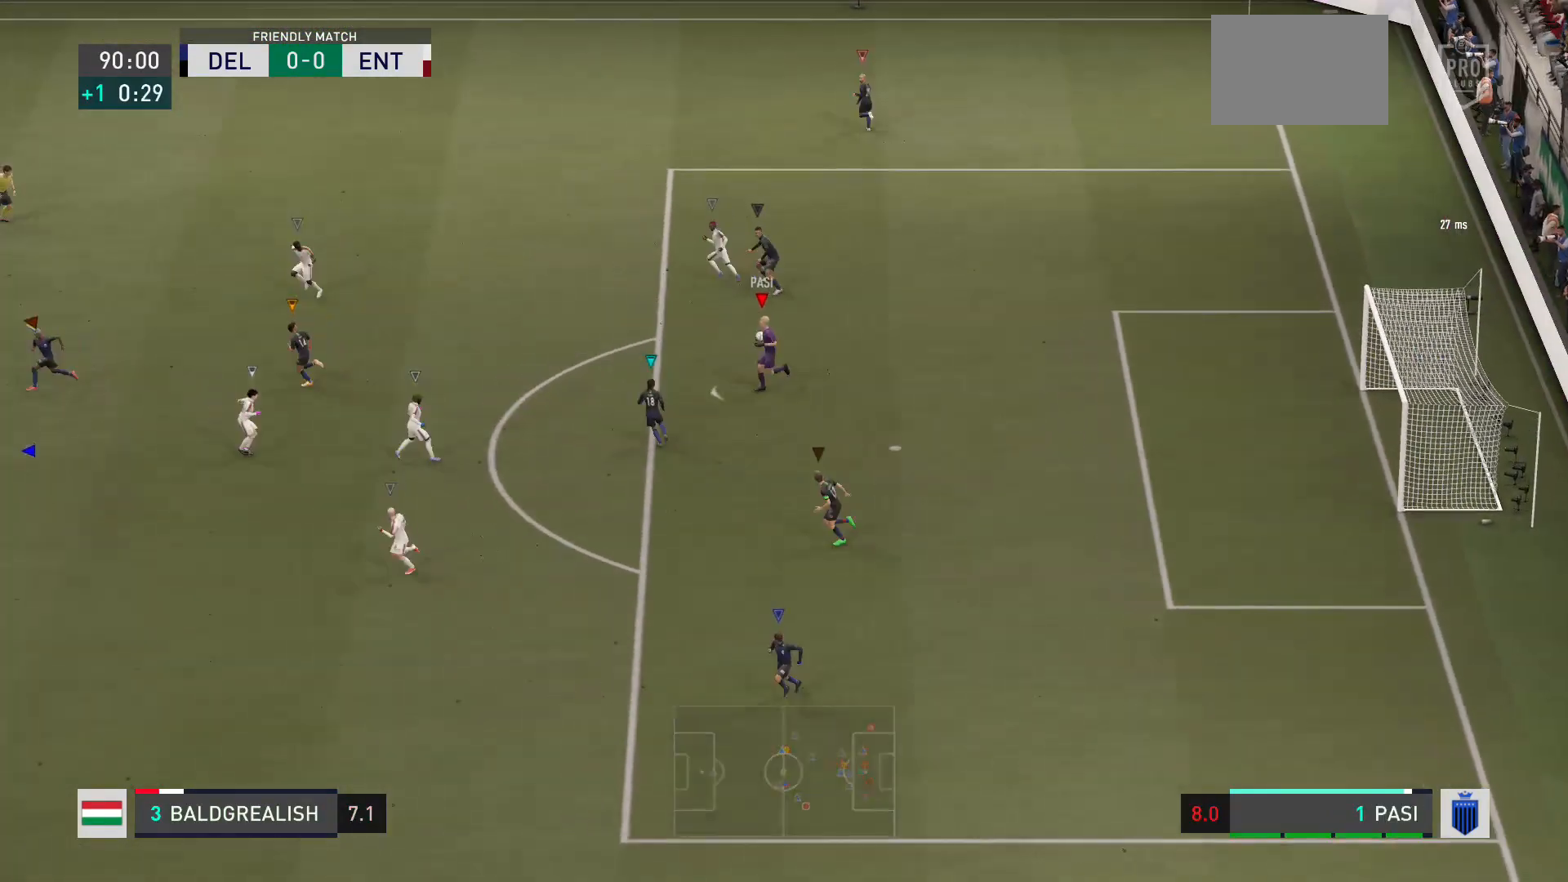
{"buttons": [], "right_stick": "center", "events": [[267, "X", "up"], [301, "R2", "up"]]}
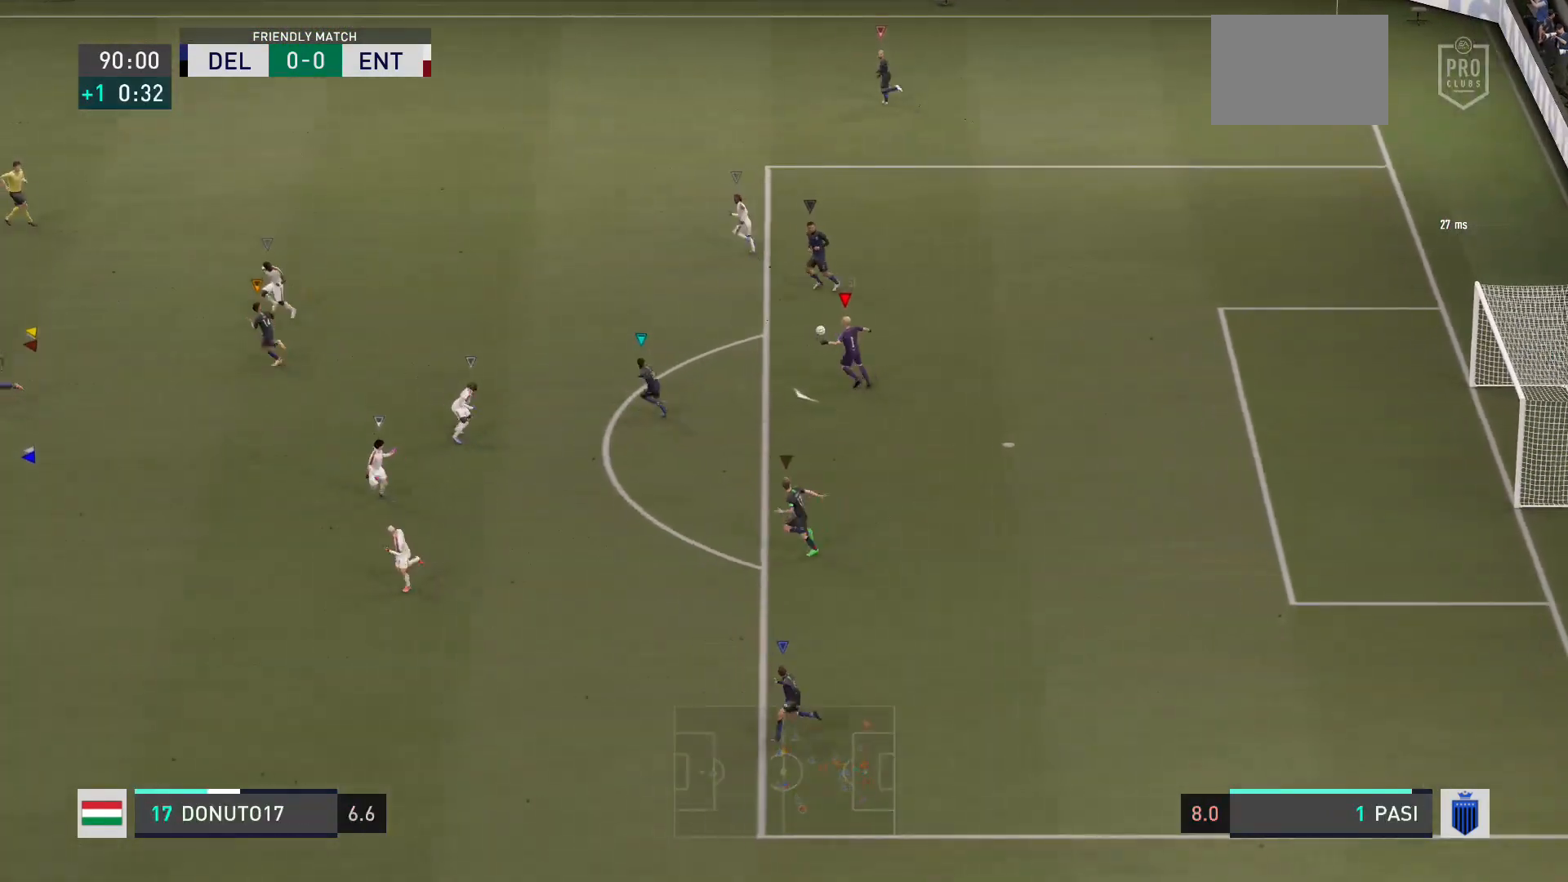
{"buttons": ["R2"], "right_stick": "center", "events": [[434, "R2", "down"]]}